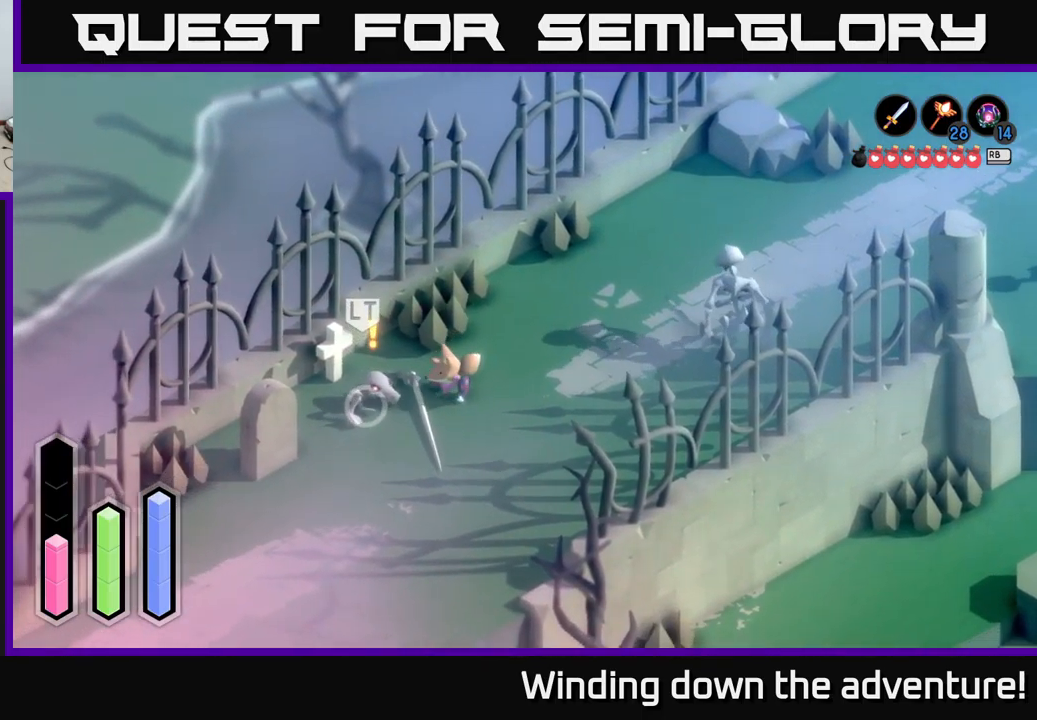
Gameplay with a controller (Xbox layout); each line is a JSON object with the inputs held at the frame after it. "events" lists button and stick changes between this image and that frame as [ms after this image, input, new state], when the widget could be followed in between.
{"buttons": ["A"], "left_stick": "down-left", "right_stick": "center", "events": []}
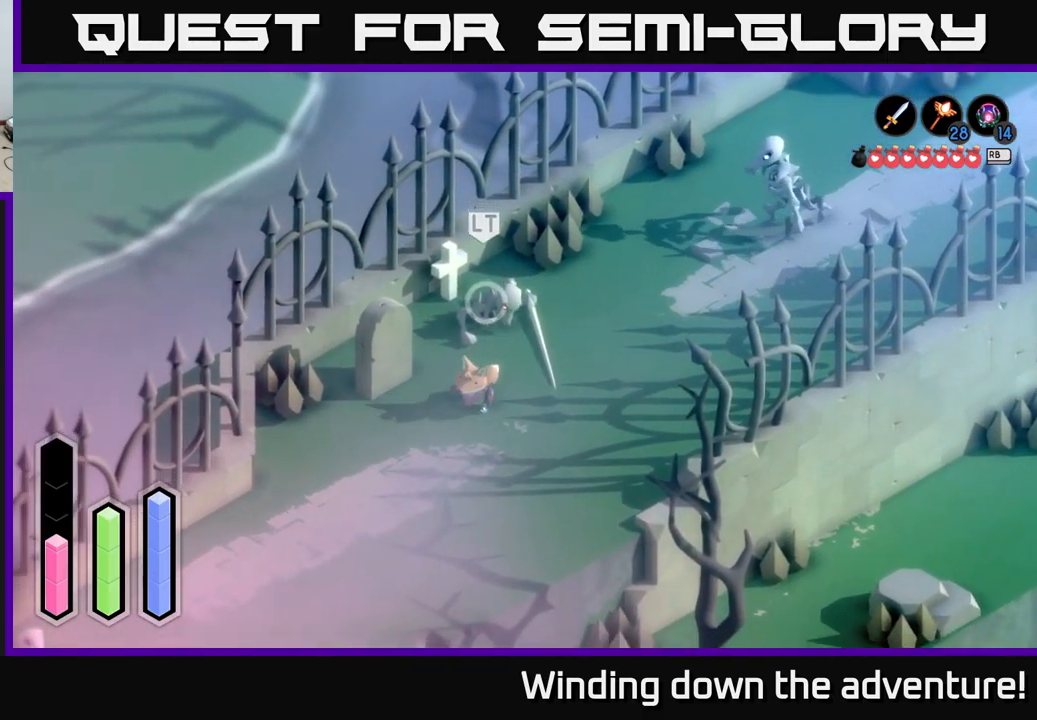
{"buttons": ["A"], "left_stick": "down-left", "right_stick": "center", "events": []}
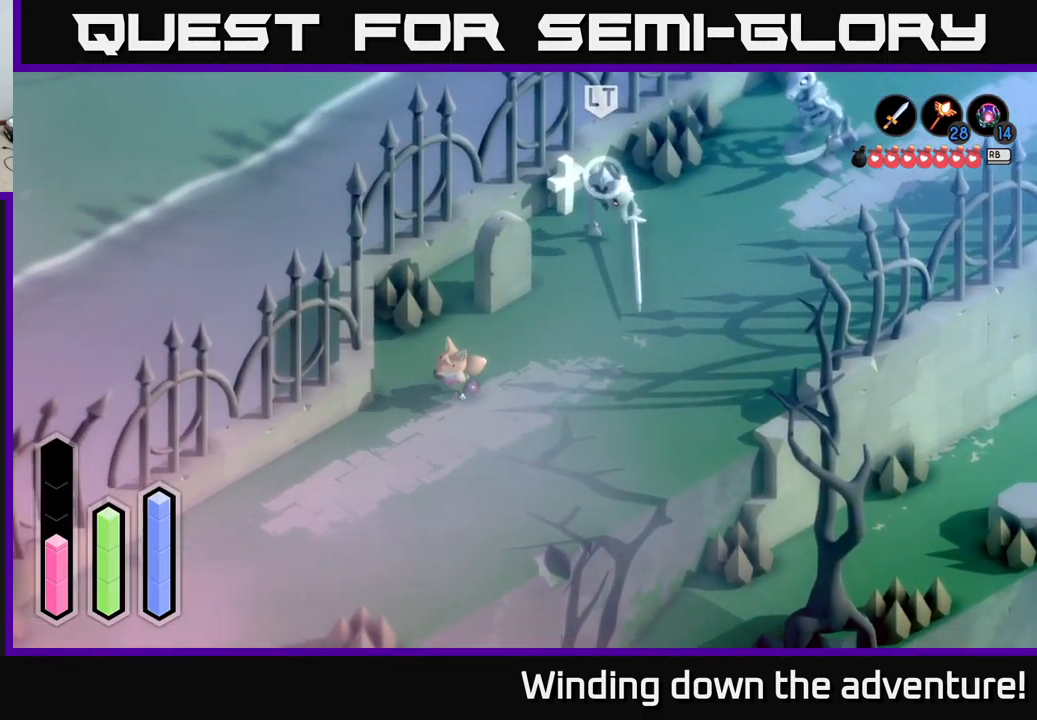
{"buttons": ["A"], "left_stick": "down-left", "right_stick": "center", "events": []}
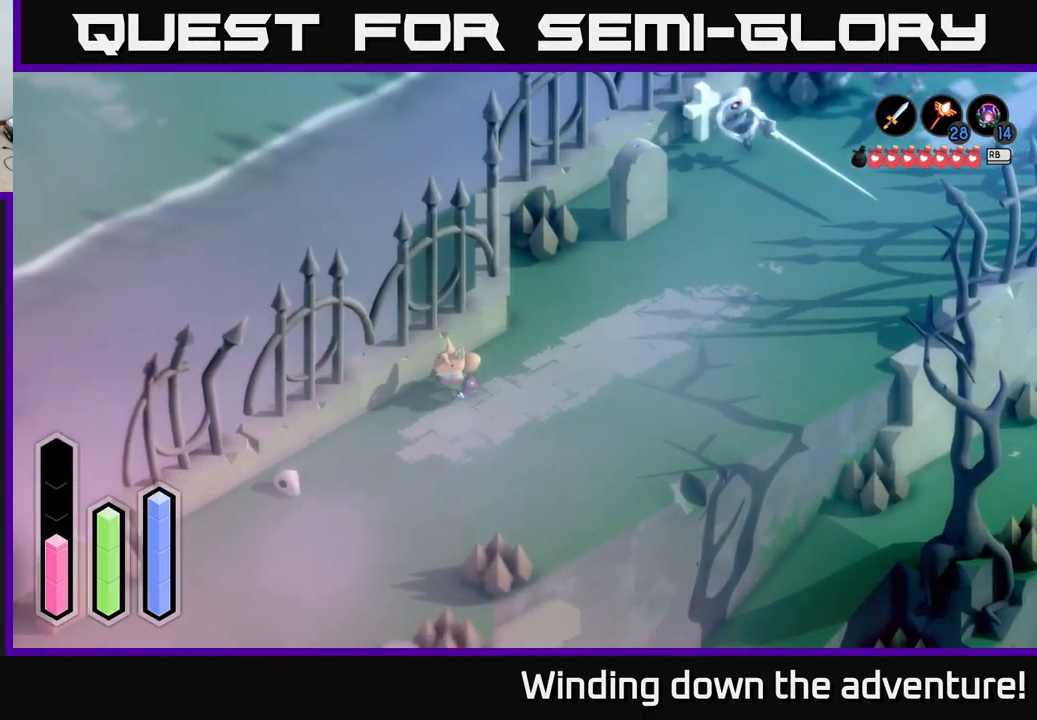
{"buttons": ["A"], "left_stick": "down-left", "right_stick": "center", "events": []}
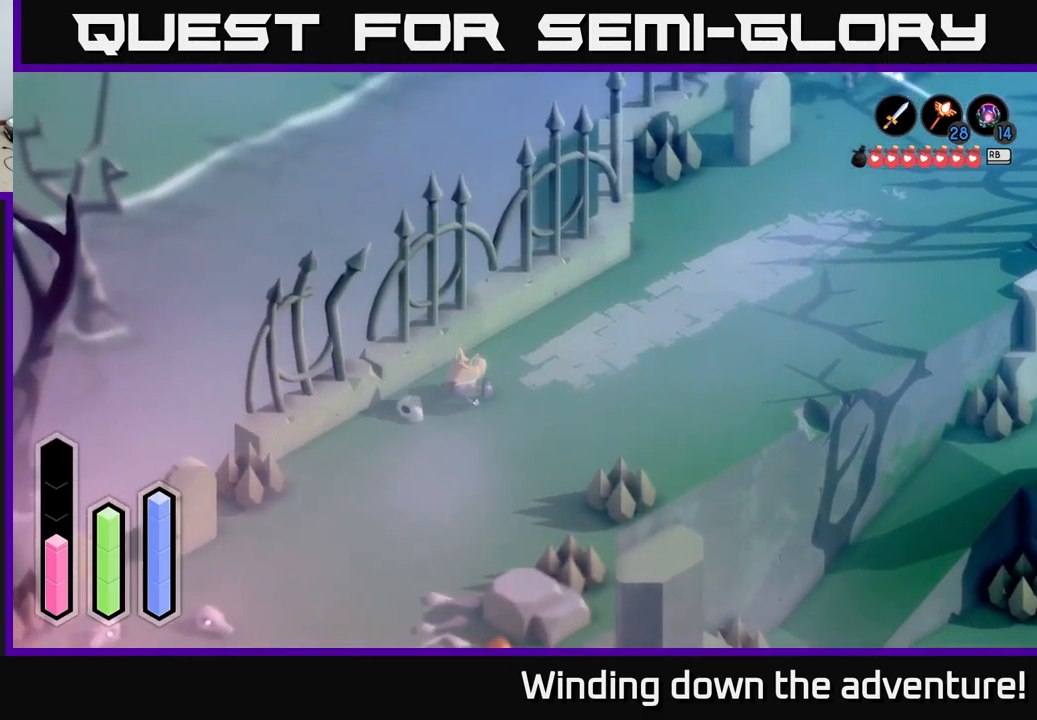
{"buttons": ["A"], "left_stick": "down-left", "right_stick": "center", "events": []}
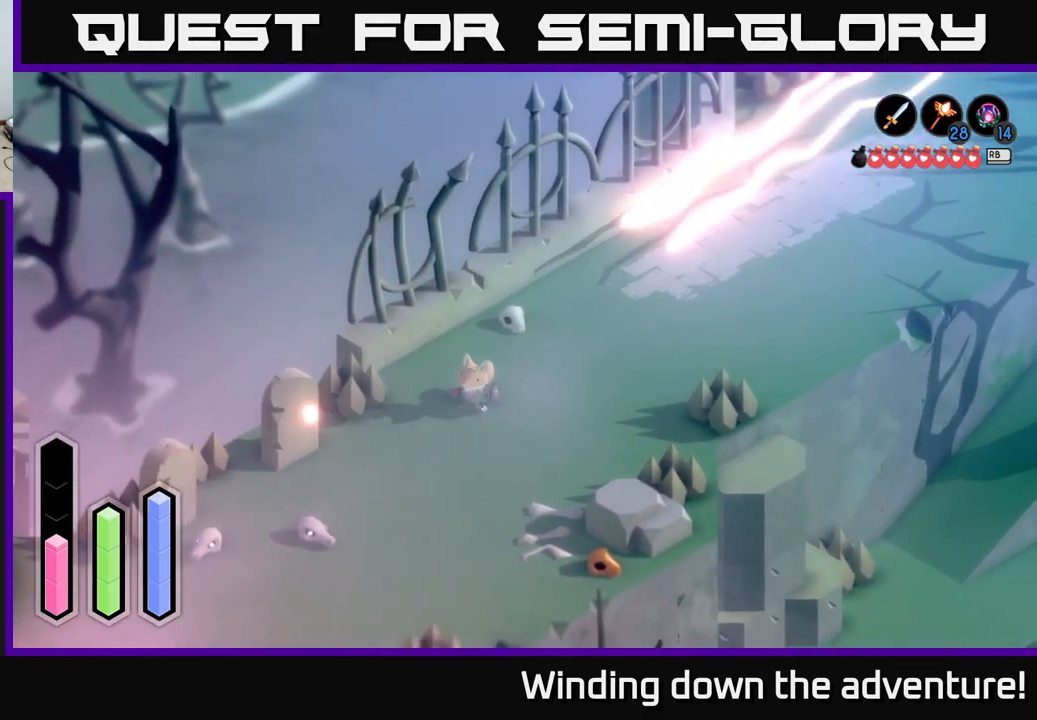
{"buttons": ["A"], "left_stick": "down", "right_stick": "center", "events": [[434, "left_stick", "down"]]}
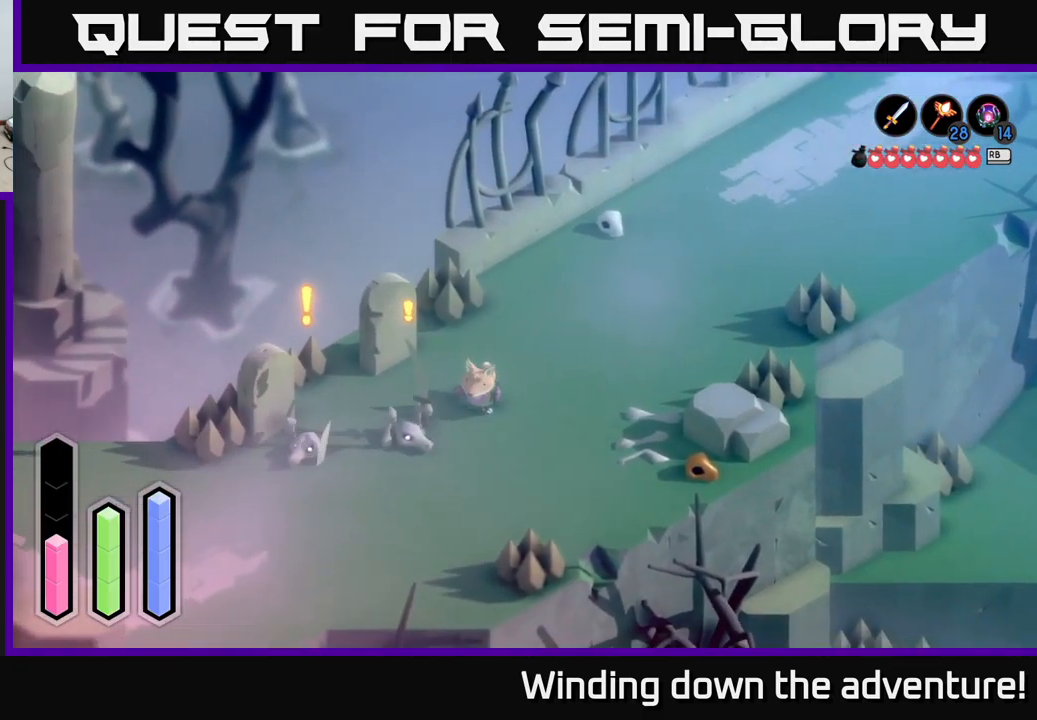
{"buttons": ["A"], "left_stick": "down-left", "right_stick": "center", "events": [[217, "left_stick", "down-left"]]}
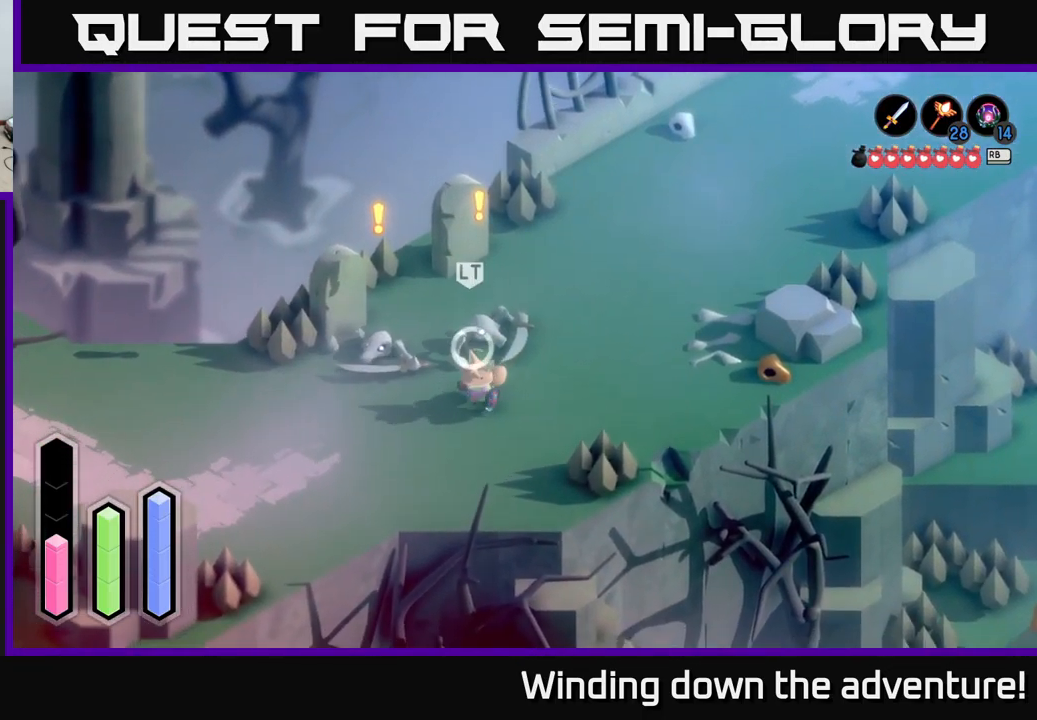
{"buttons": ["A"], "left_stick": "left", "right_stick": "center", "events": [[417, "left_stick", "left"]]}
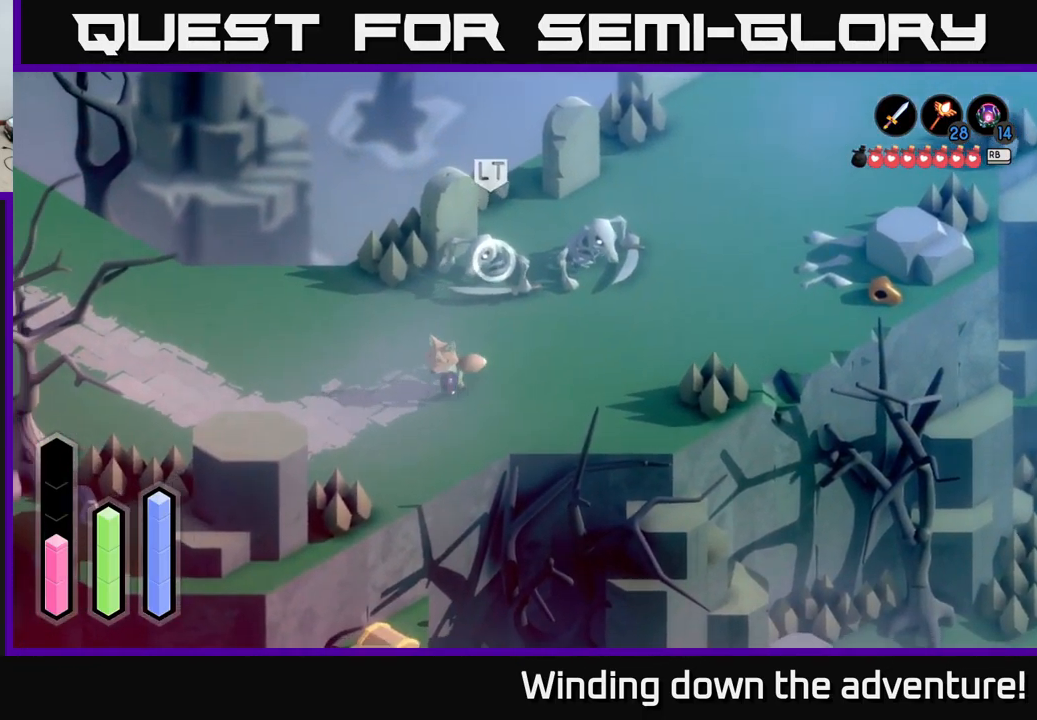
{"buttons": ["A"], "left_stick": "left", "right_stick": "center", "events": []}
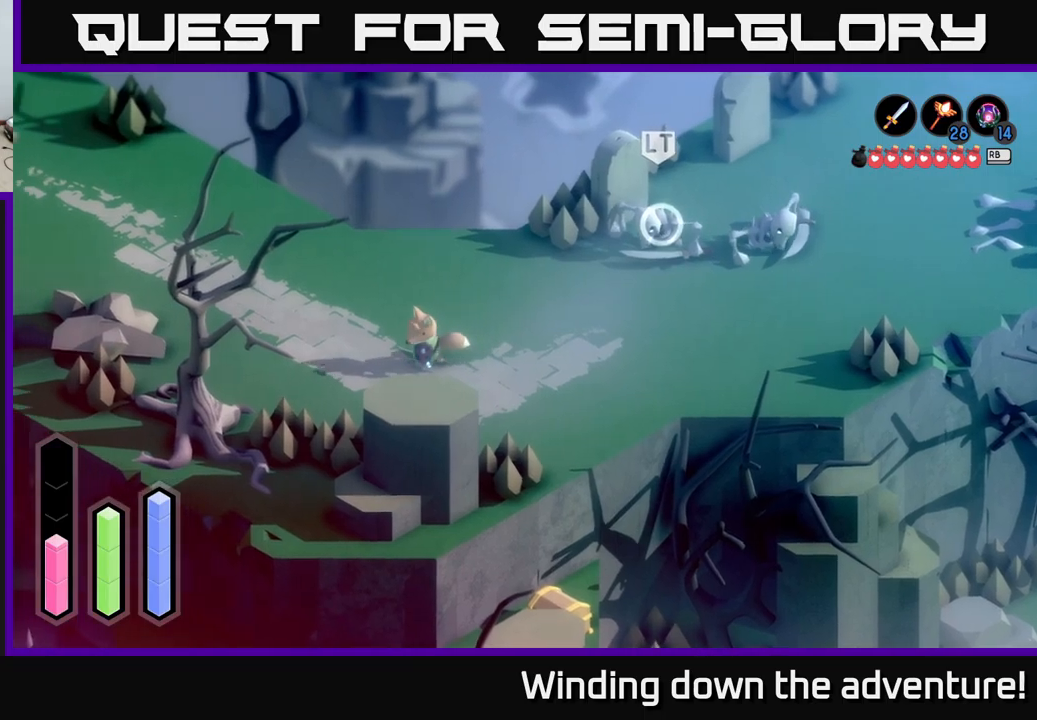
{"buttons": ["A"], "left_stick": "up-left", "right_stick": "center", "events": [[400, "left_stick", "up-left"]]}
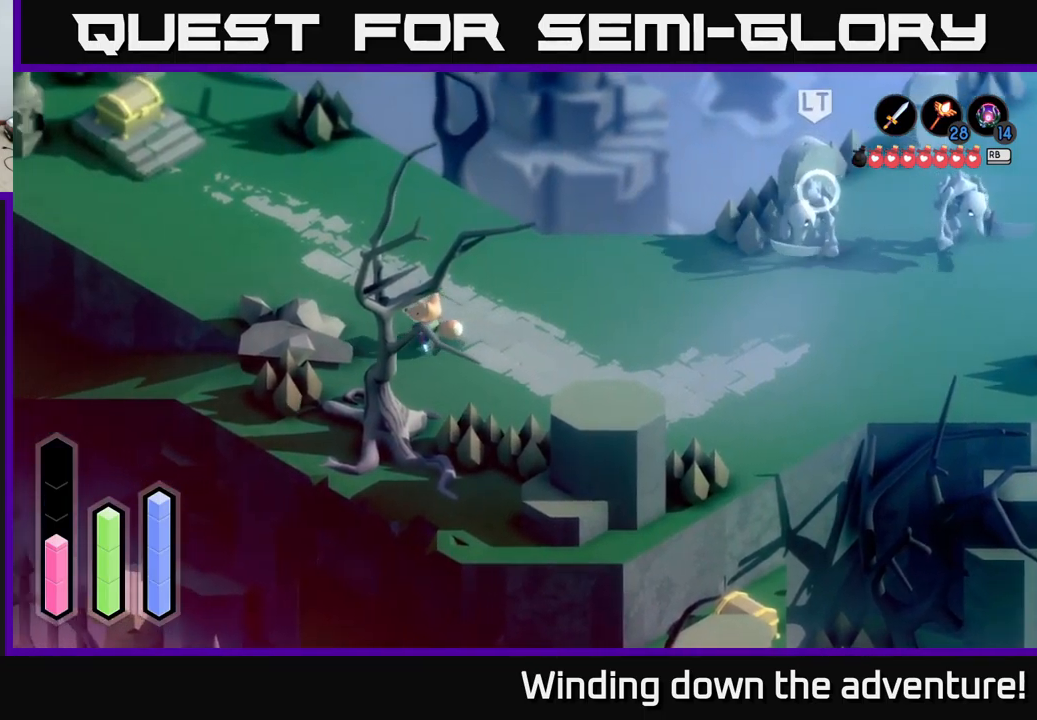
{"buttons": ["A"], "left_stick": "left", "right_stick": "center", "events": [[367, "left_stick", "left"]]}
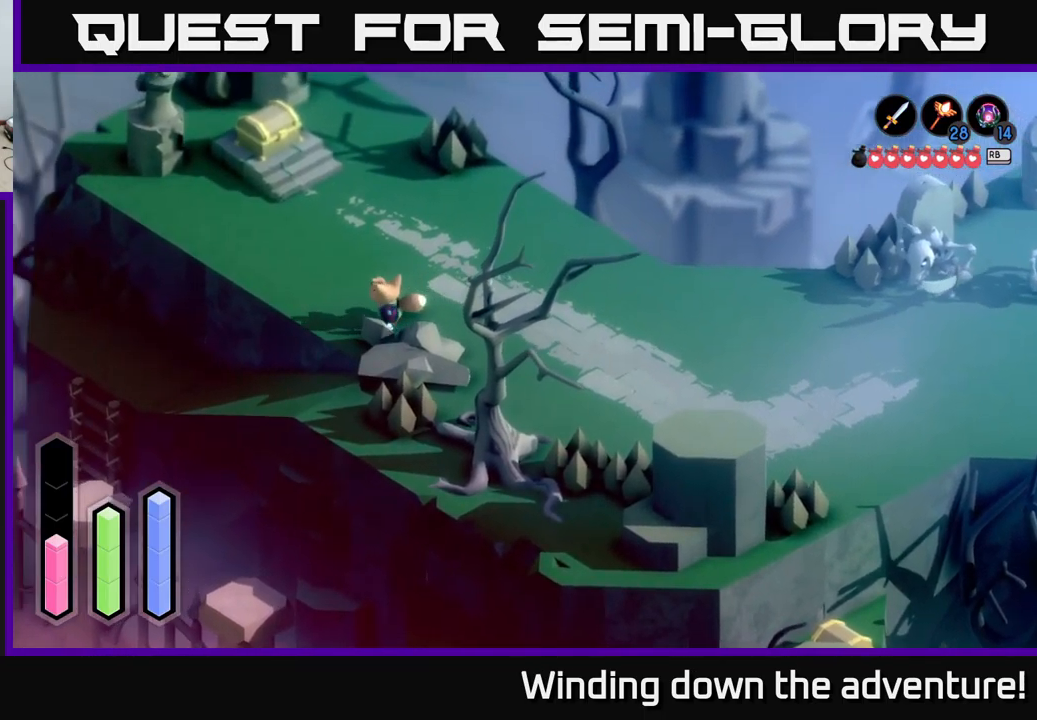
{"buttons": ["A"], "left_stick": "up-right", "right_stick": "center", "events": [[217, "left_stick", "up"], [400, "left_stick", "up-right"]]}
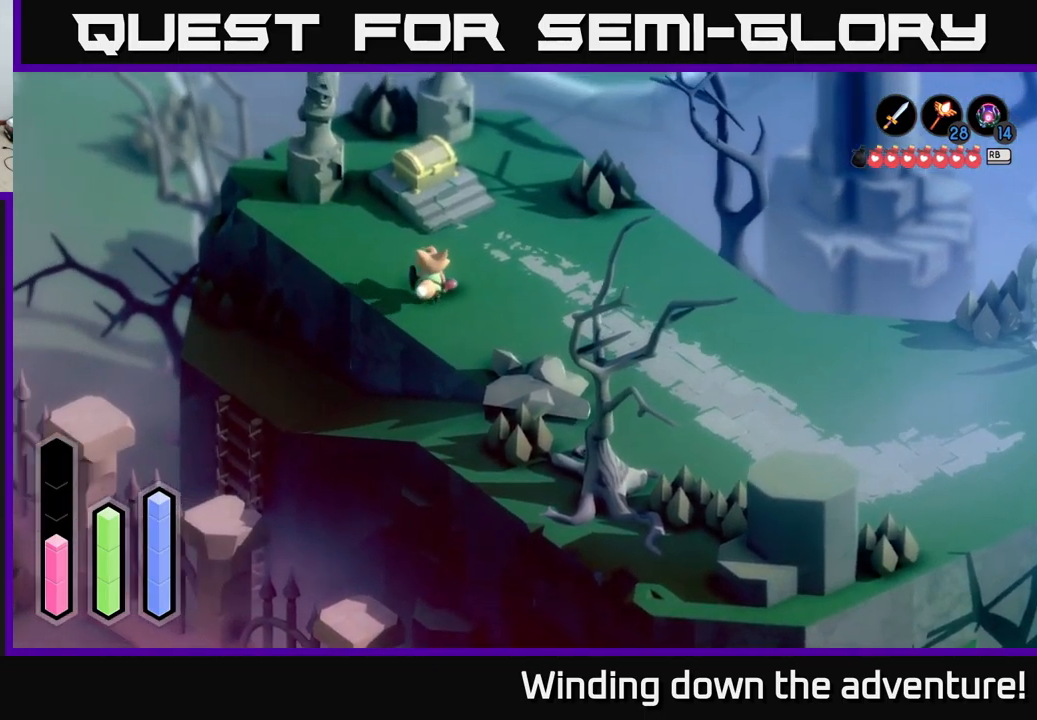
{"buttons": [], "left_stick": "up-left", "right_stick": "center", "events": [[234, "left_stick", "up"], [367, "left_stick", "up-left"], [434, "A", "up"]]}
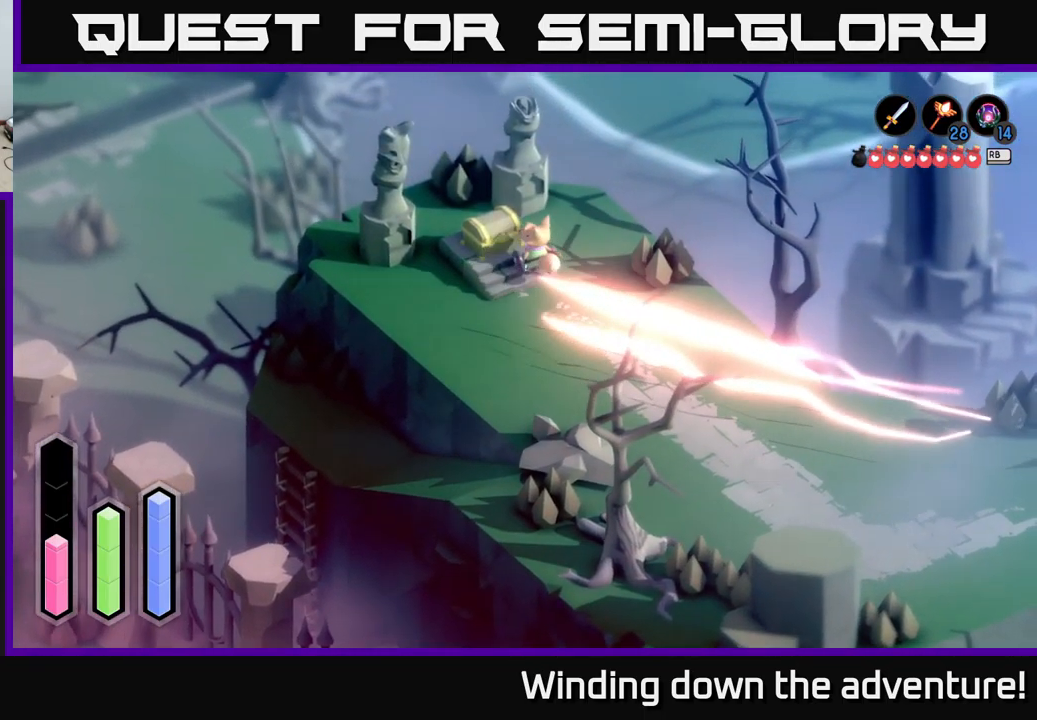
{"buttons": [], "left_stick": "center", "right_stick": "center", "events": [[150, "left_stick", "center"], [184, "A", "down"], [334, "A", "up"]]}
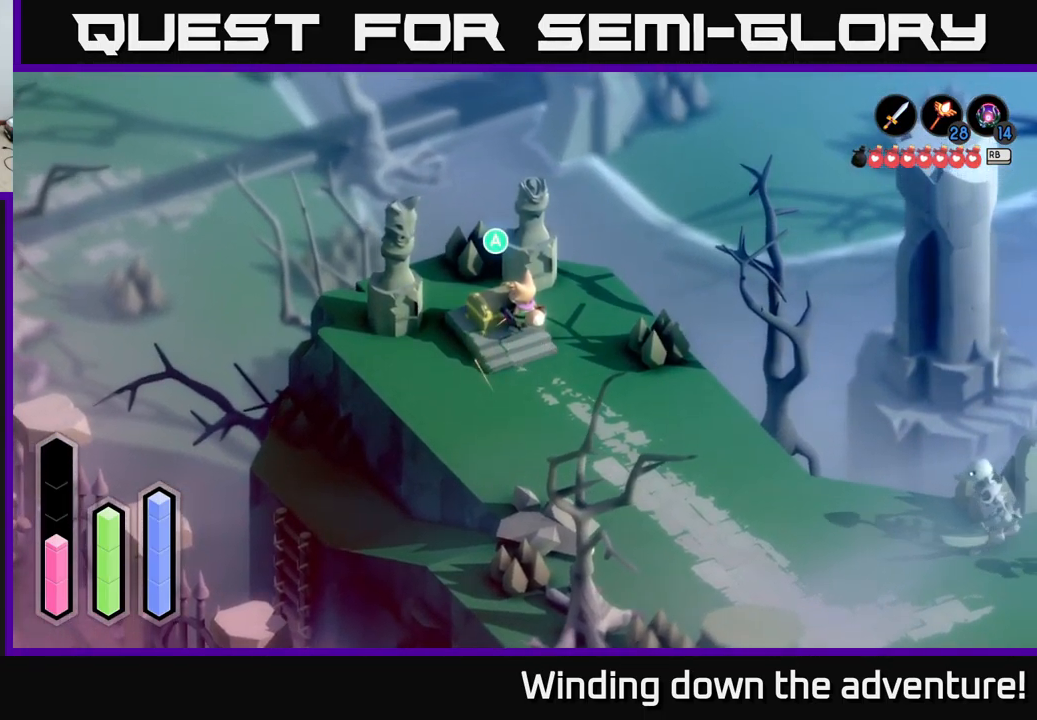
{"buttons": [], "left_stick": "center", "right_stick": "center", "events": [[250, "A", "down"], [367, "A", "up"]]}
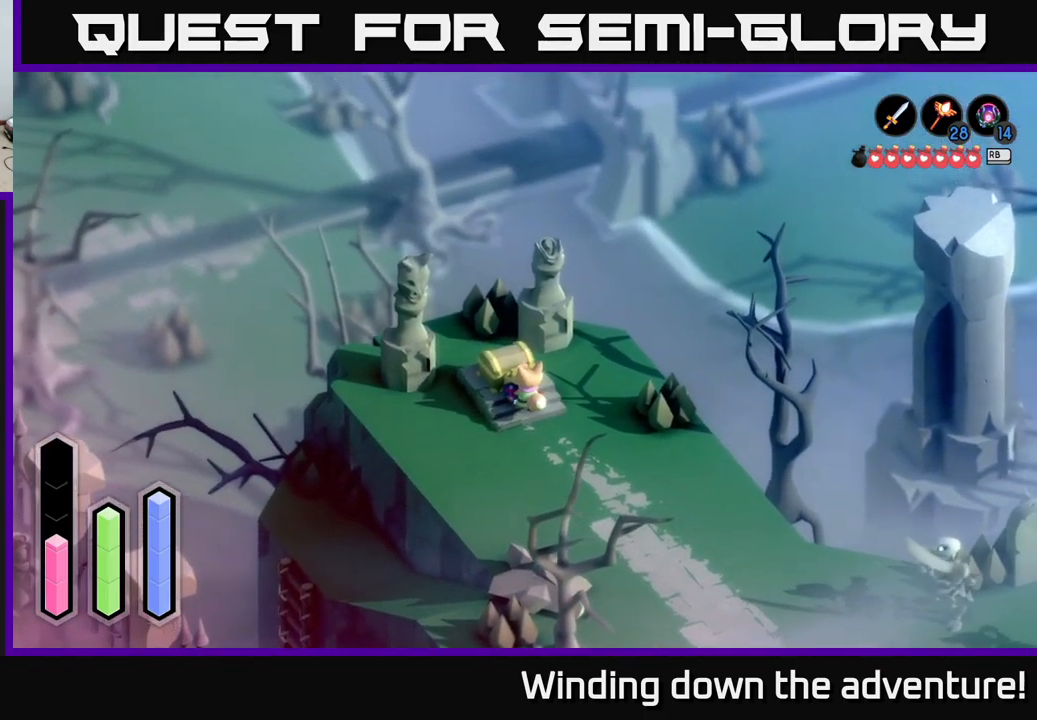
{"buttons": [], "left_stick": "center", "right_stick": "center", "events": []}
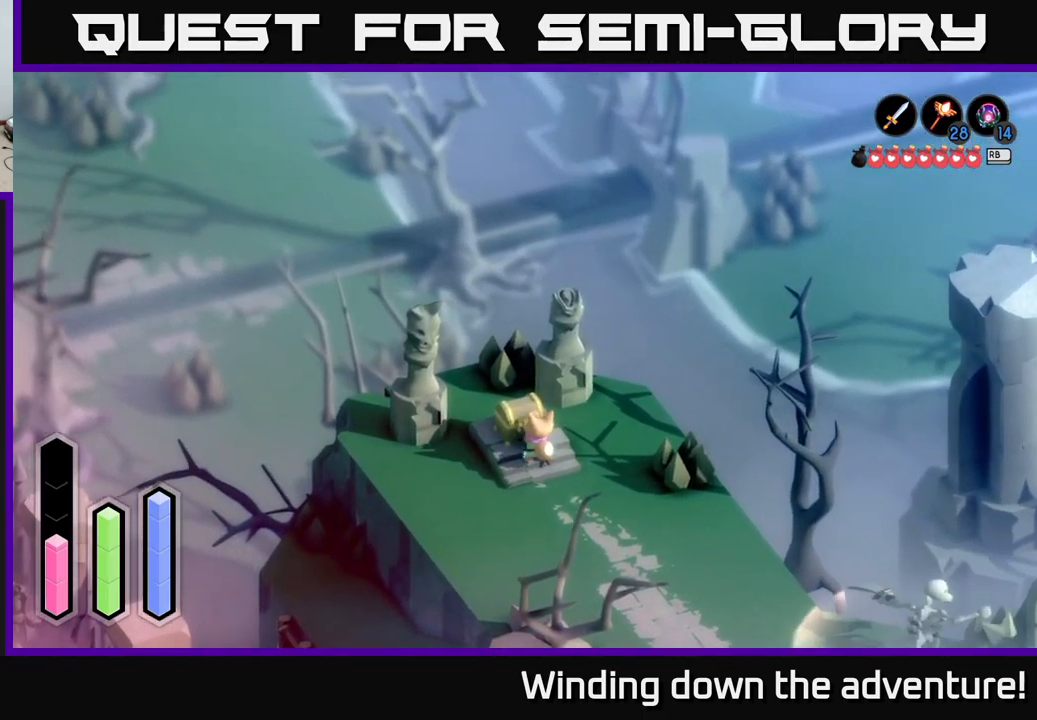
{"buttons": [], "left_stick": "center", "right_stick": "center", "events": []}
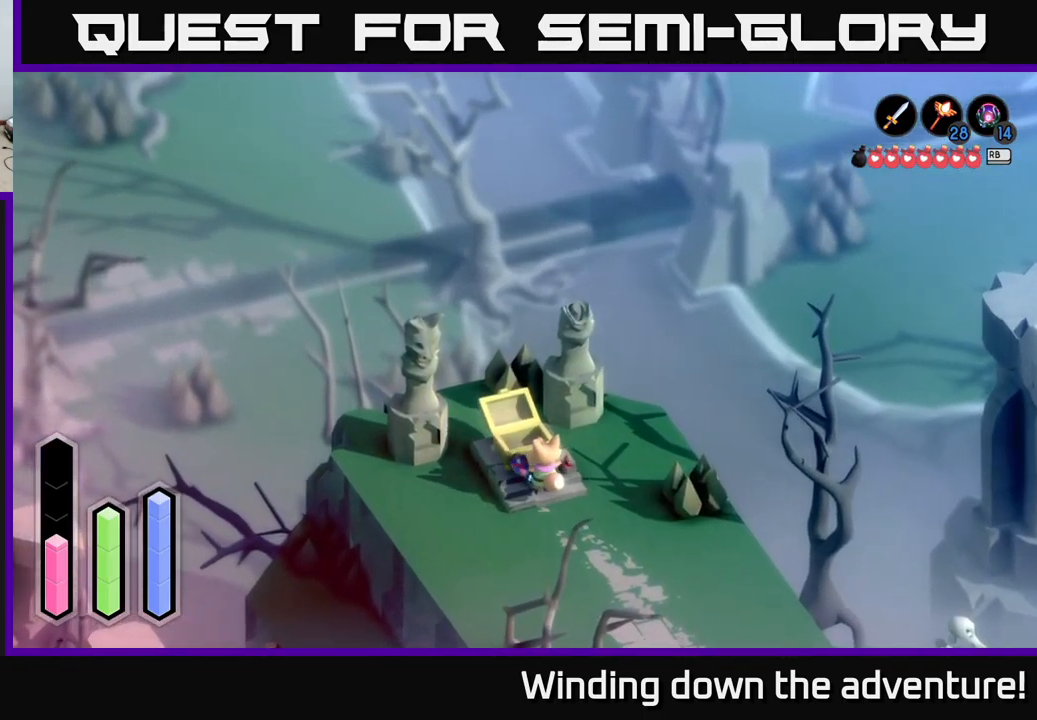
{"buttons": [], "left_stick": "center", "right_stick": "center", "events": []}
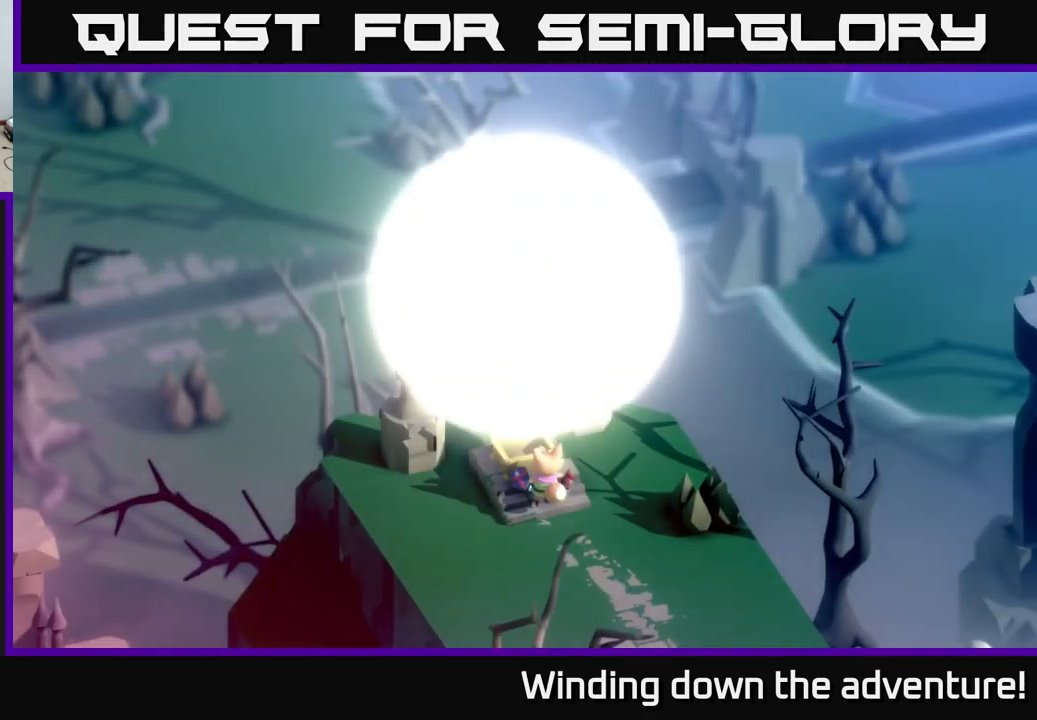
{"buttons": ["A"], "left_stick": "center", "right_stick": "center", "events": [[484, "A", "down"]]}
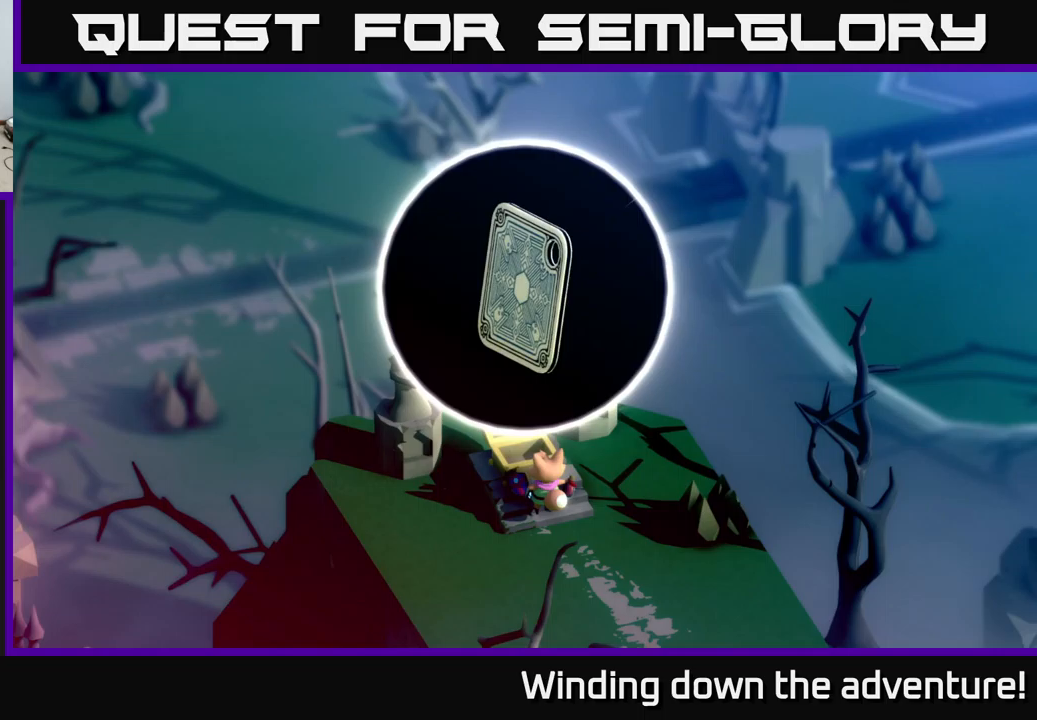
{"buttons": [], "left_stick": "center", "right_stick": "center", "events": [[117, "A", "up"], [233, "A", "down"], [267, "A", "up"], [383, "A", "down"], [467, "A", "up"]]}
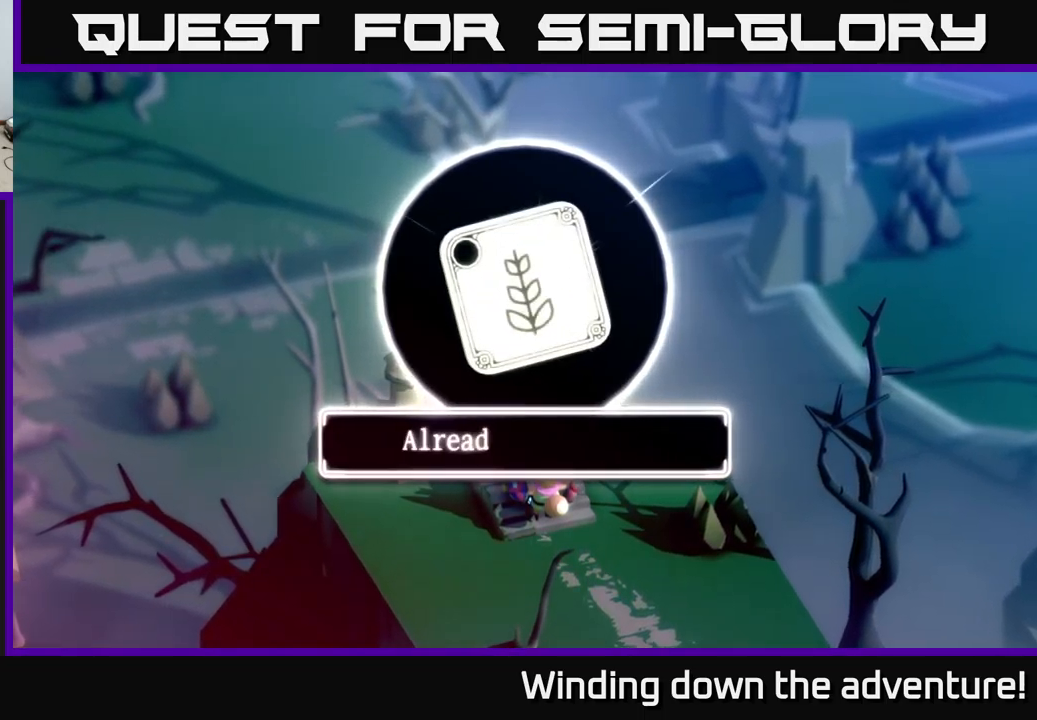
{"buttons": ["A"], "left_stick": "down", "right_stick": "center", "events": [[100, "A", "down"], [150, "A", "up"], [150, "left_stick", "down"], [233, "A", "down"], [333, "A", "up"], [450, "A", "down"]]}
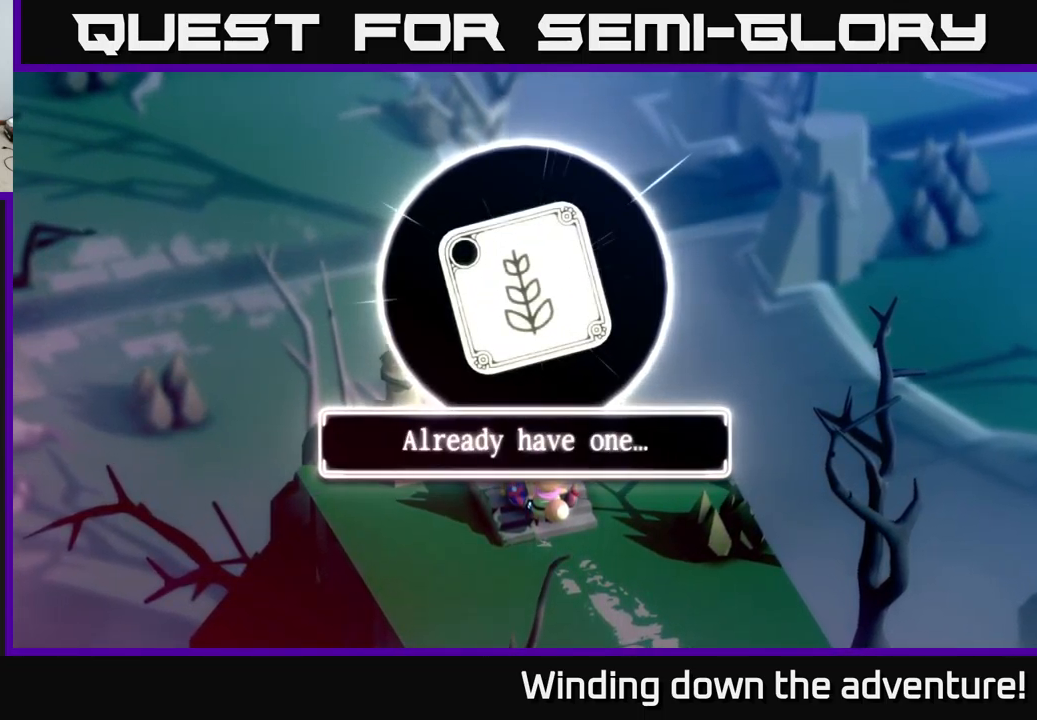
{"buttons": ["A"], "left_stick": "down", "right_stick": "center", "events": [[50, "A", "up"], [167, "A", "down"], [267, "A", "up"], [483, "A", "down"]]}
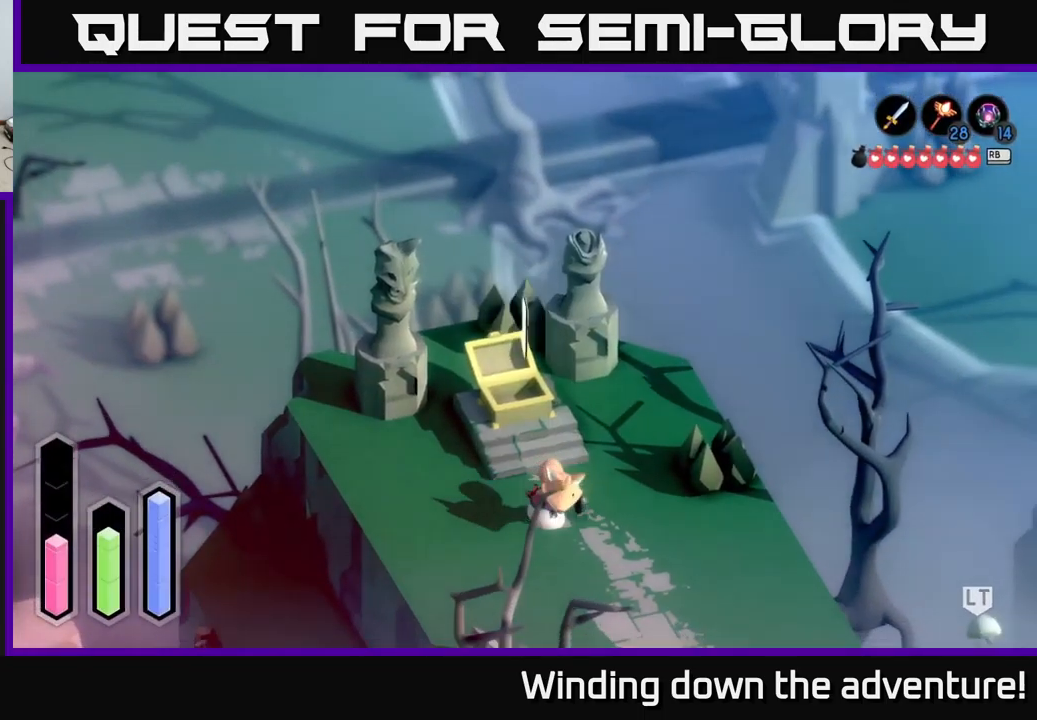
{"buttons": ["A"], "left_stick": "down", "right_stick": "center", "events": []}
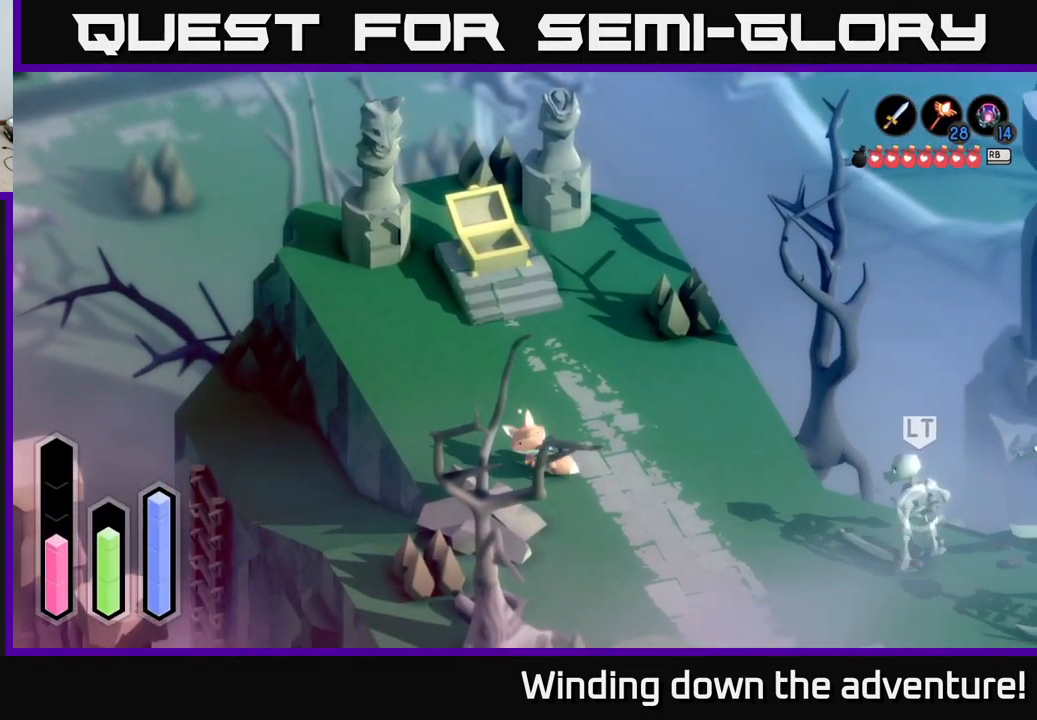
{"buttons": ["A"], "left_stick": "down-left", "right_stick": "center", "events": [[383, "left_stick", "down-left"]]}
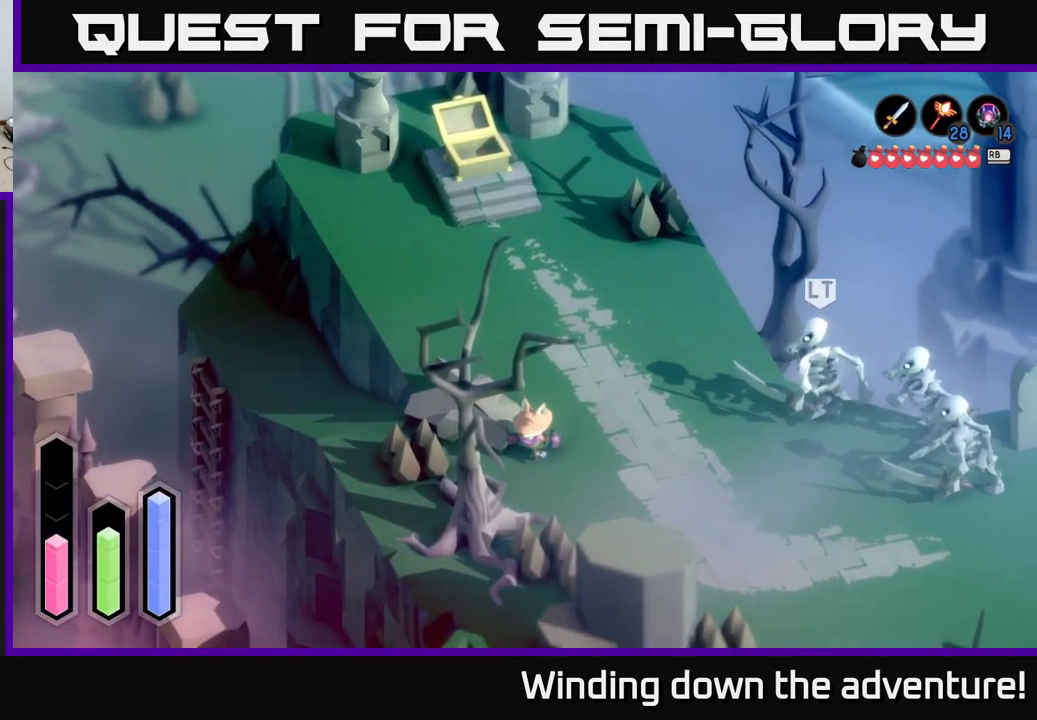
{"buttons": ["A"], "left_stick": "up-left", "right_stick": "center", "events": [[150, "left_stick", "left"], [300, "left_stick", "up-left"]]}
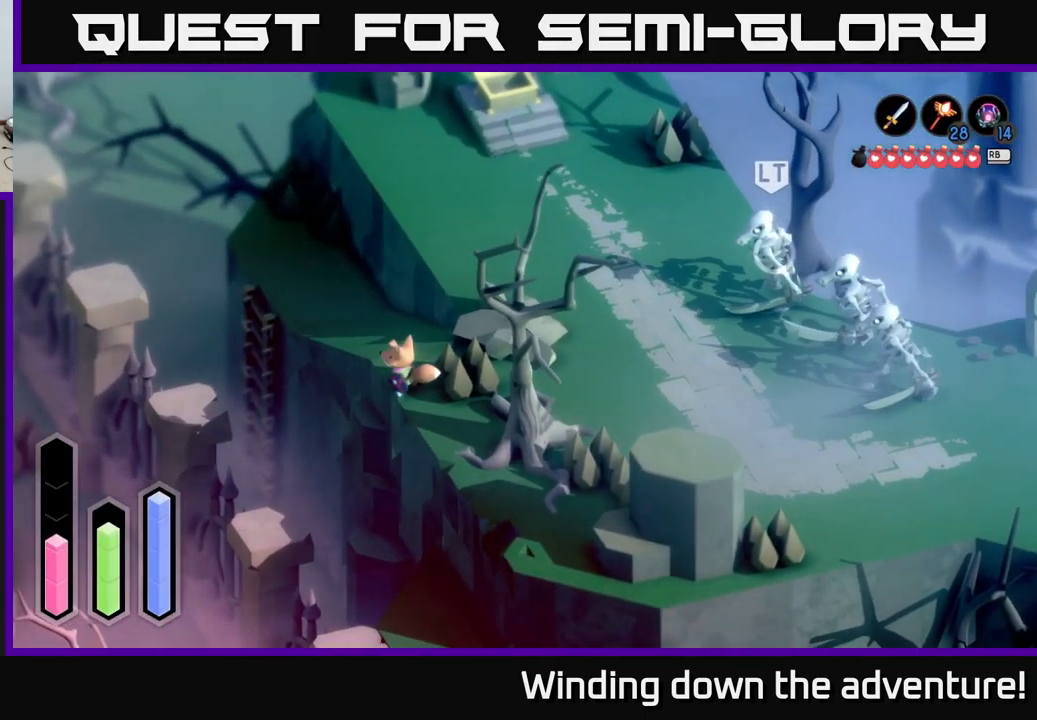
{"buttons": ["A"], "left_stick": "up-left", "right_stick": "center", "events": []}
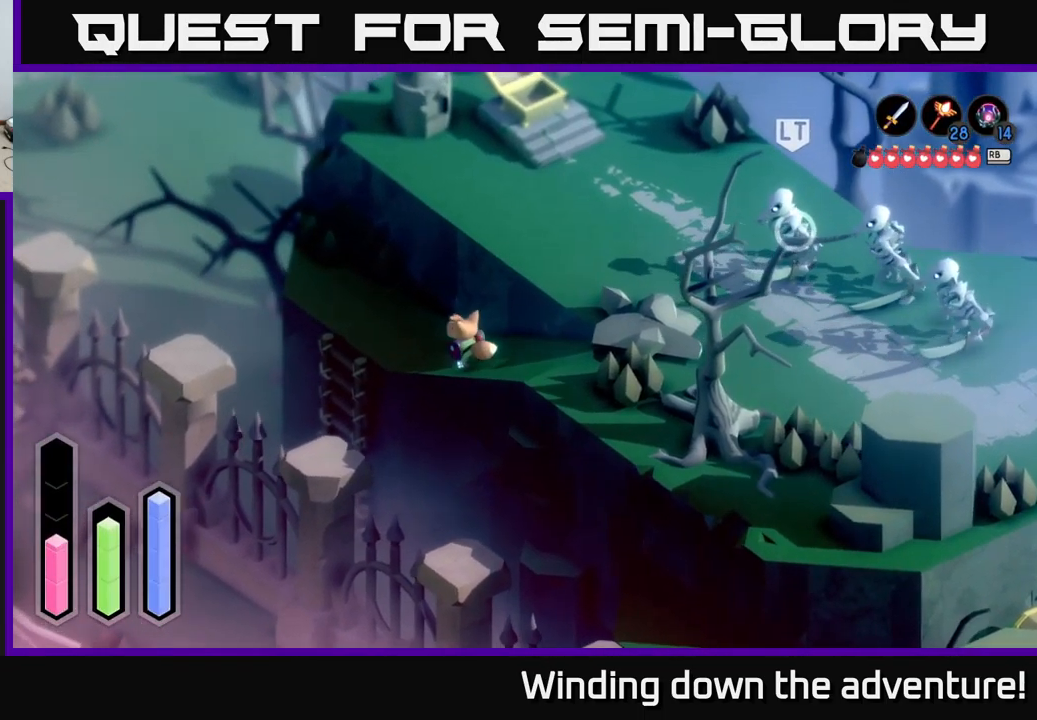
{"buttons": [], "left_stick": "down-left", "right_stick": "center", "events": [[383, "A", "up"], [417, "left_stick", "down-left"]]}
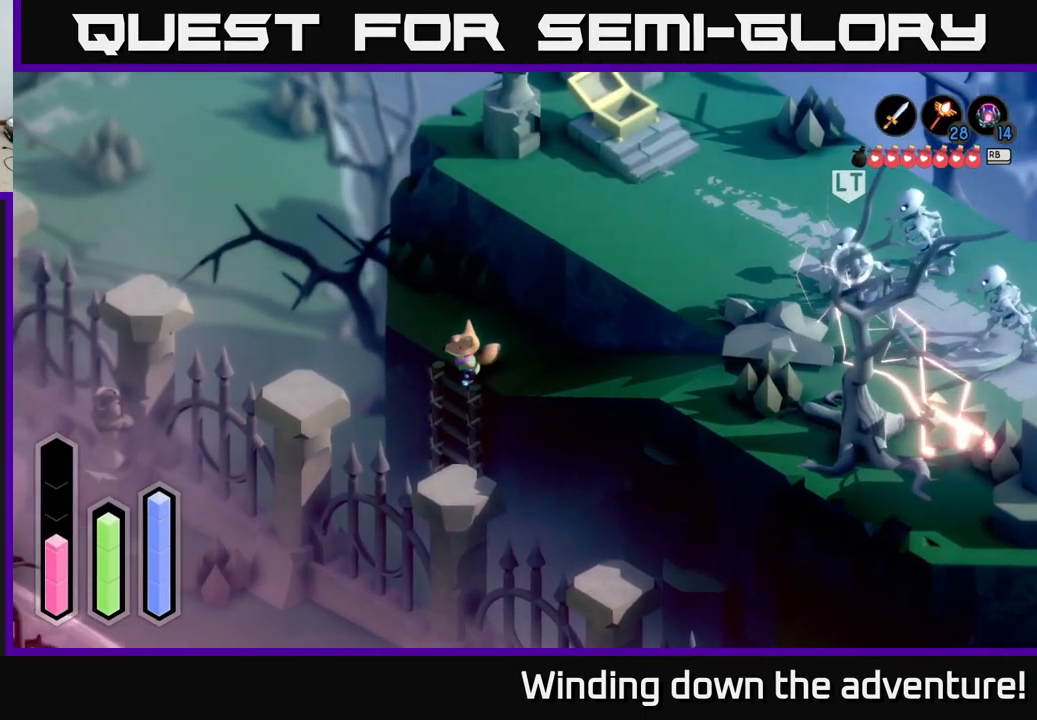
{"buttons": ["A"], "left_stick": "center", "right_stick": "center", "events": [[67, "left_stick", "center"], [167, "A", "down"], [317, "A", "up"], [483, "A", "down"]]}
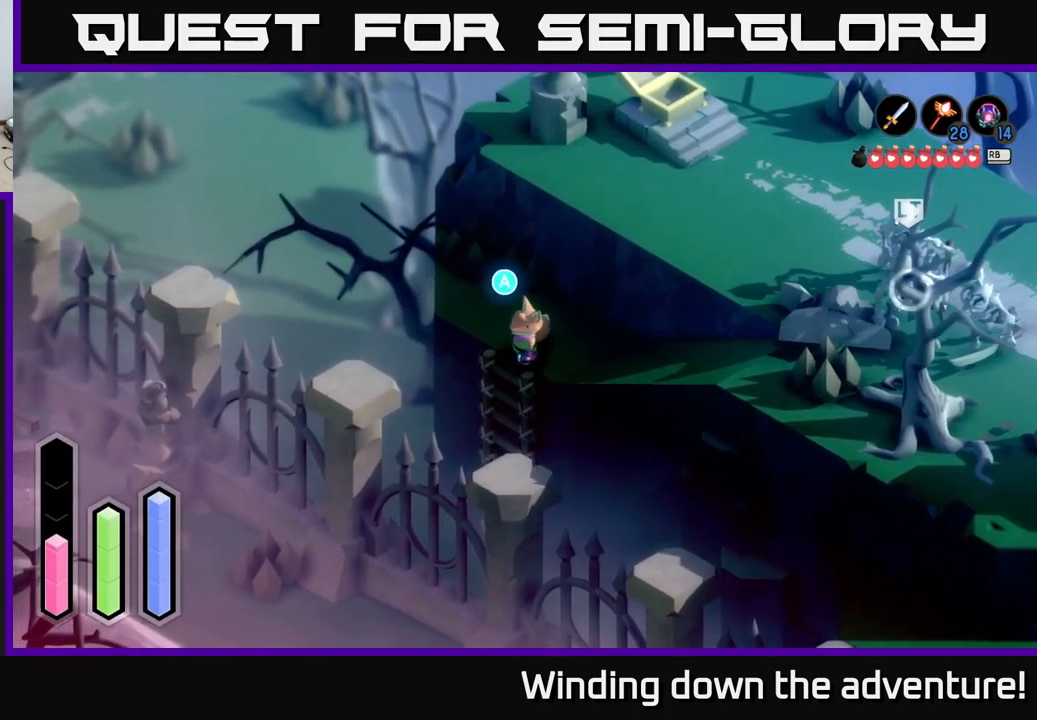
{"buttons": [], "left_stick": "down-left", "right_stick": "center", "events": [[50, "left_stick", "down-left"], [150, "A", "up"]]}
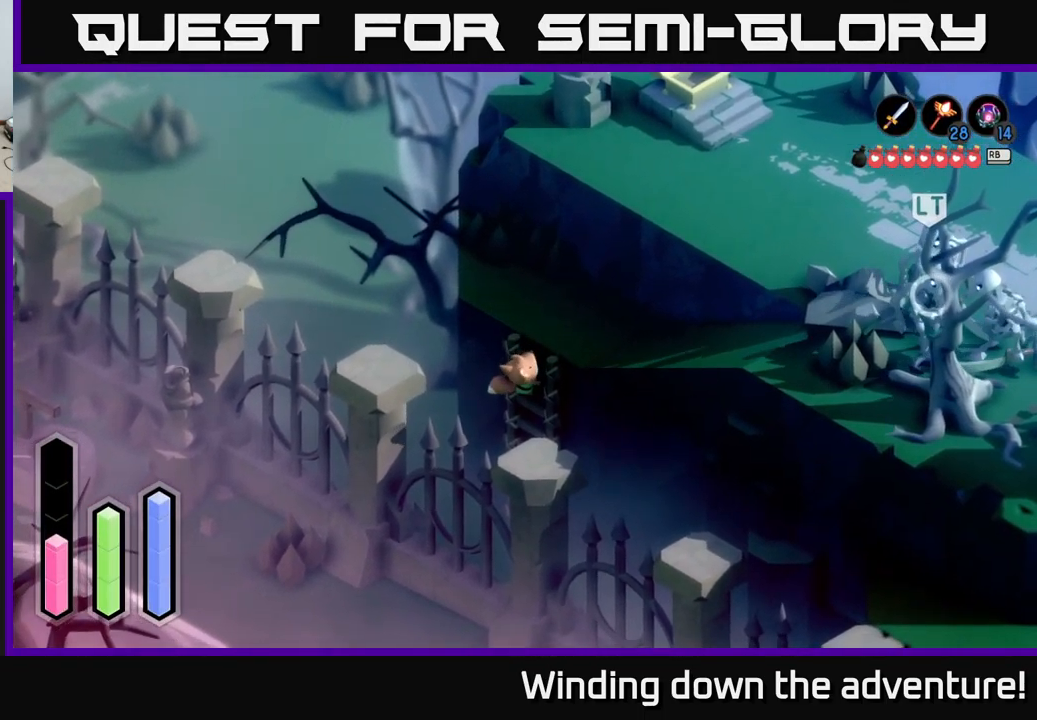
{"buttons": [], "left_stick": "down-left", "right_stick": "center", "events": []}